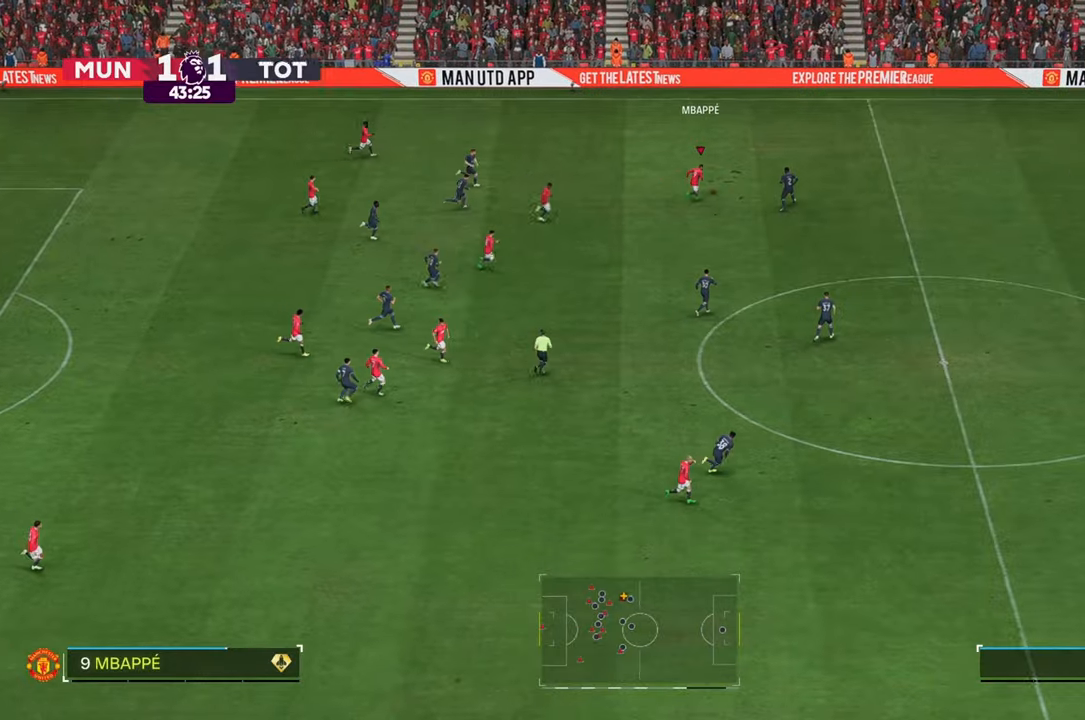
Gameplay with a controller (Xbox layout); each line is a JSON object with the inputs held at the frame after it (dt_ms = milliseconds from this image to that frame). "events" lists button and stick changes between this image and that frame as [ms after this image, input, new state], when the widget could be followed in between. Not read: L3 R3.
{"dt_ms": 500, "buttons": [], "left_stick": "down-right", "right_stick": "center", "events": [[83, "R2", "up"], [133, "left_stick", "down-right"]]}
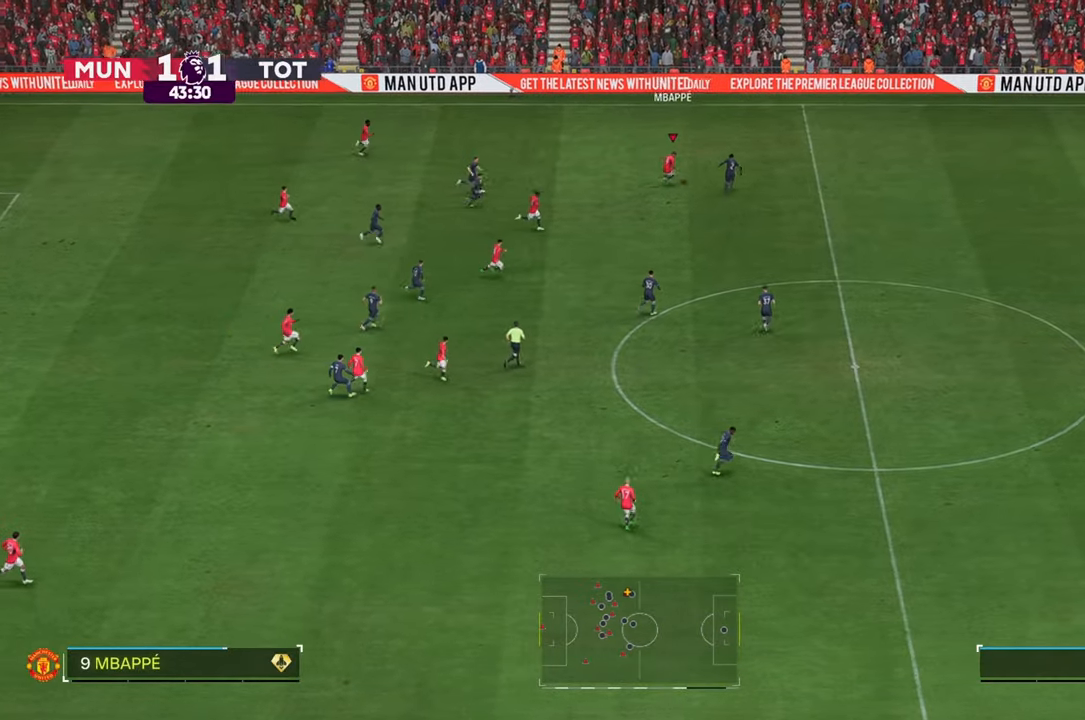
{"dt_ms": 500, "buttons": ["R2"], "left_stick": "down-right", "right_stick": "center", "events": [[500, "R2", "down"]]}
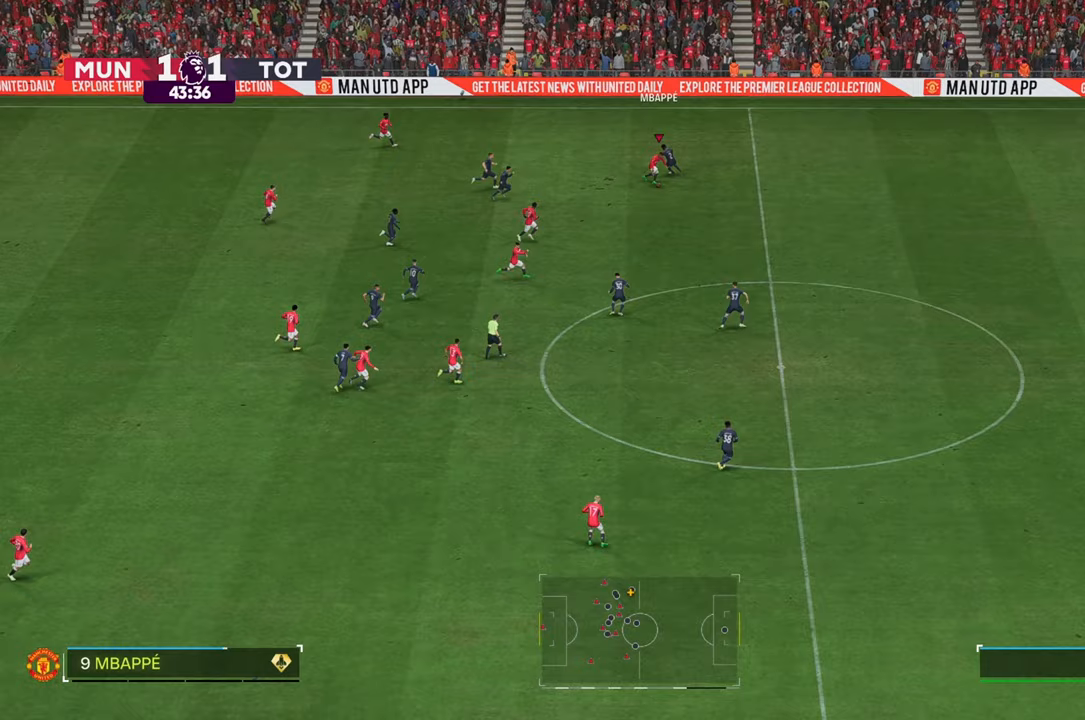
{"dt_ms": 500, "buttons": ["R2"], "left_stick": "right", "right_stick": "center", "events": [[167, "left_stick", "right"]]}
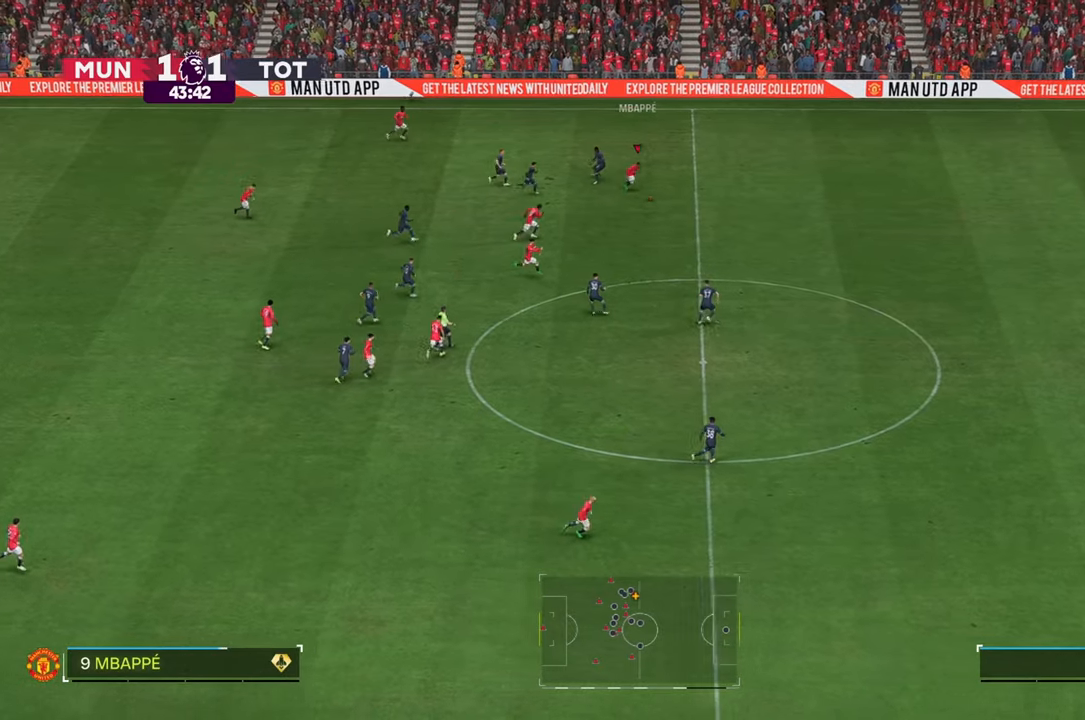
{"dt_ms": 1000, "buttons": ["R2"], "left_stick": "right", "right_stick": "down"}
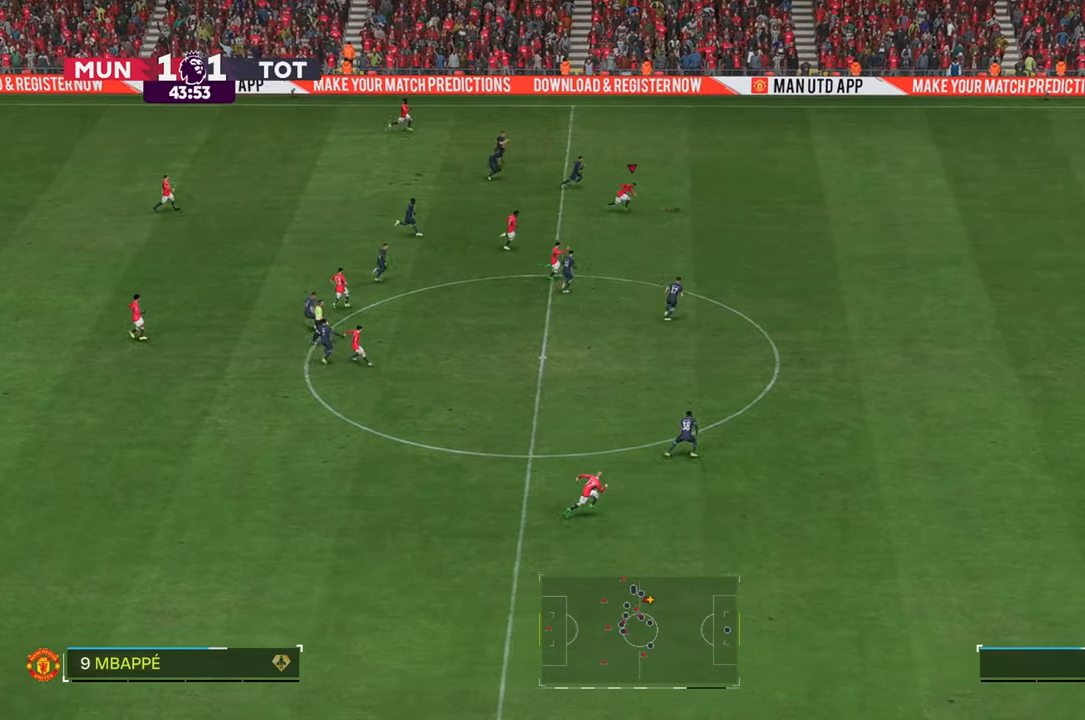
{"dt_ms": 500, "buttons": ["R2"], "left_stick": "right", "right_stick": "center", "events": [[250, "right_stick", "center"]]}
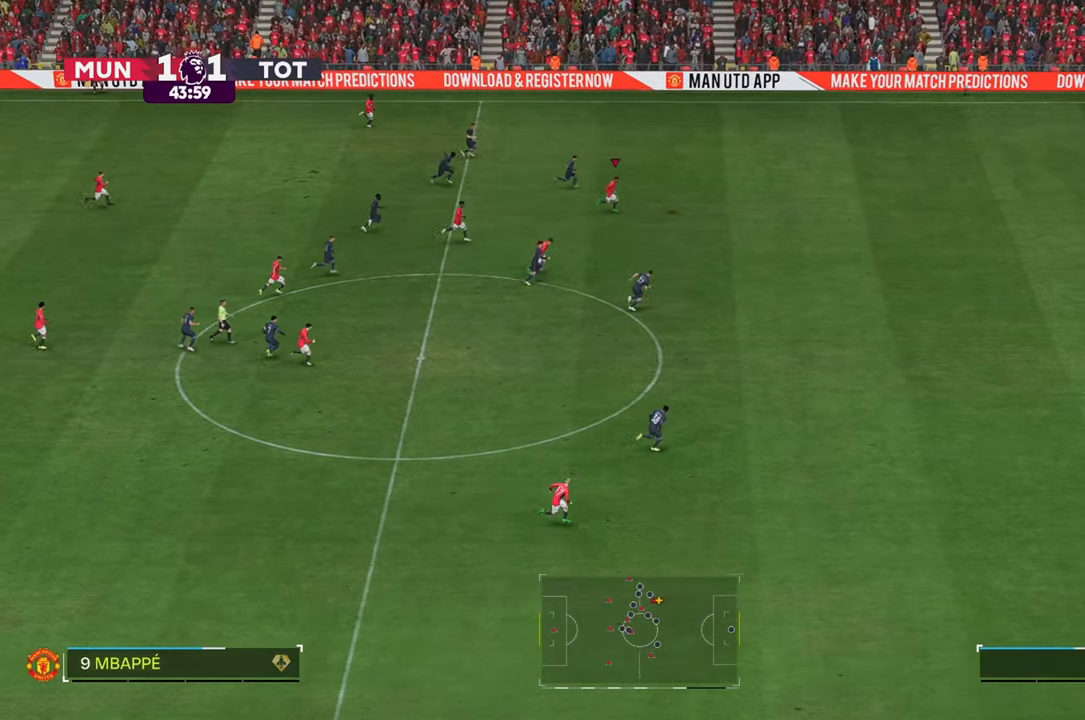
{"dt_ms": 500, "buttons": ["R2"], "left_stick": "right", "right_stick": "down"}
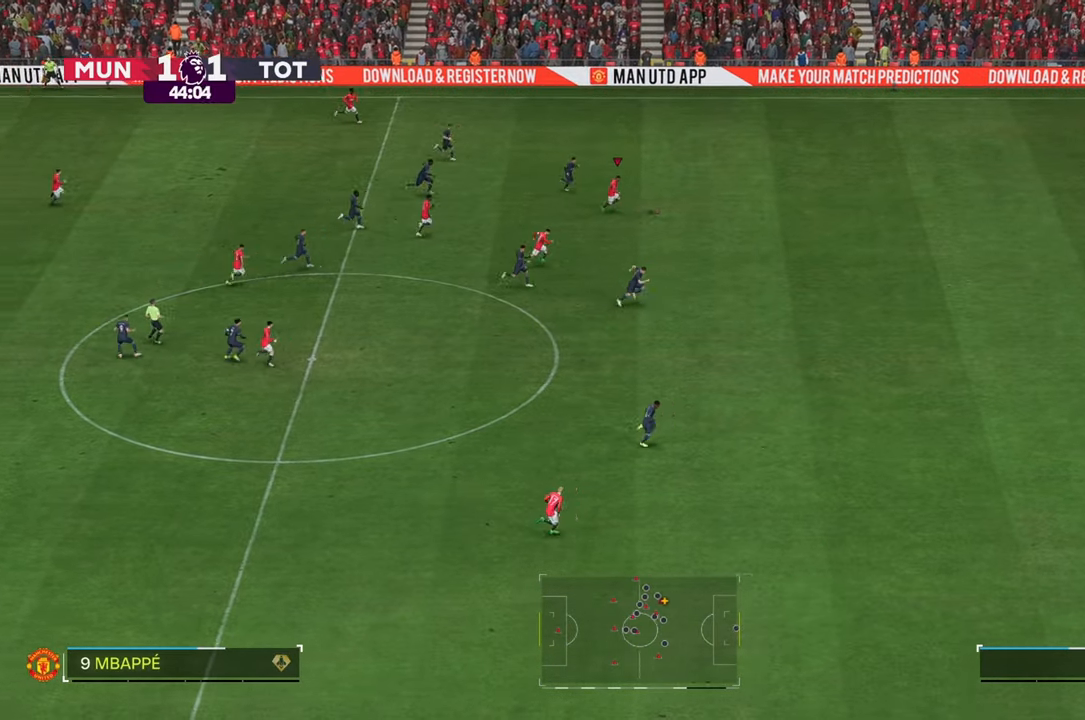
{"dt_ms": 500, "buttons": ["R2"], "left_stick": "right", "right_stick": "down", "events": []}
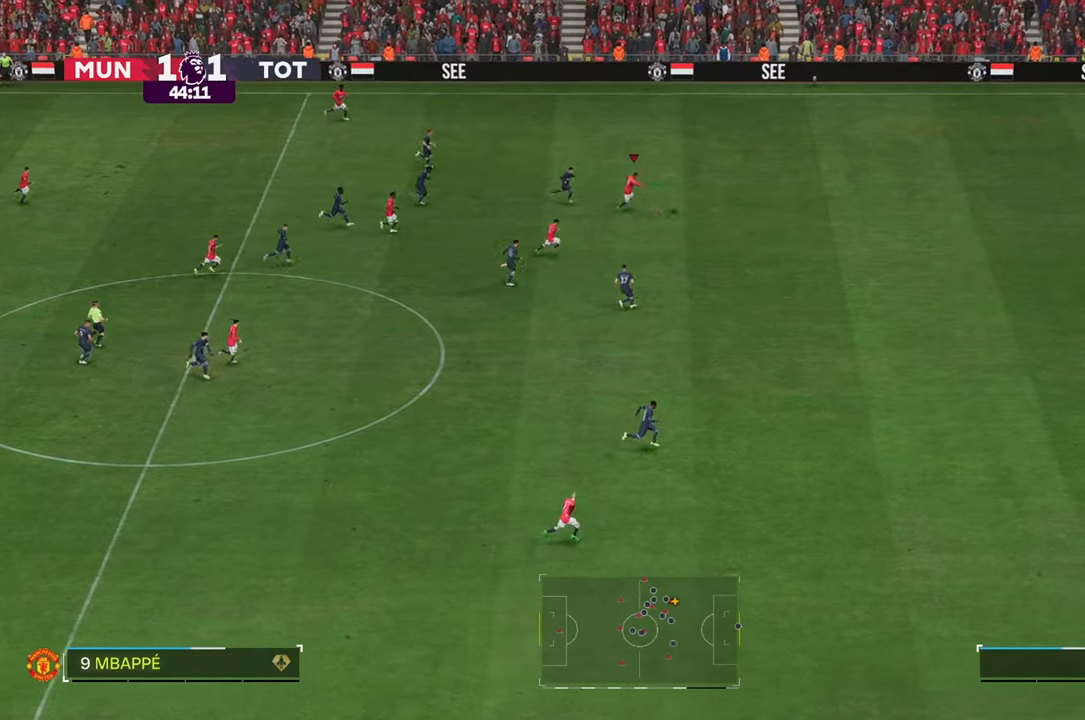
{"dt_ms": 500, "buttons": ["R2"], "left_stick": "right", "right_stick": "center", "events": [[300, "right_stick", "center"]]}
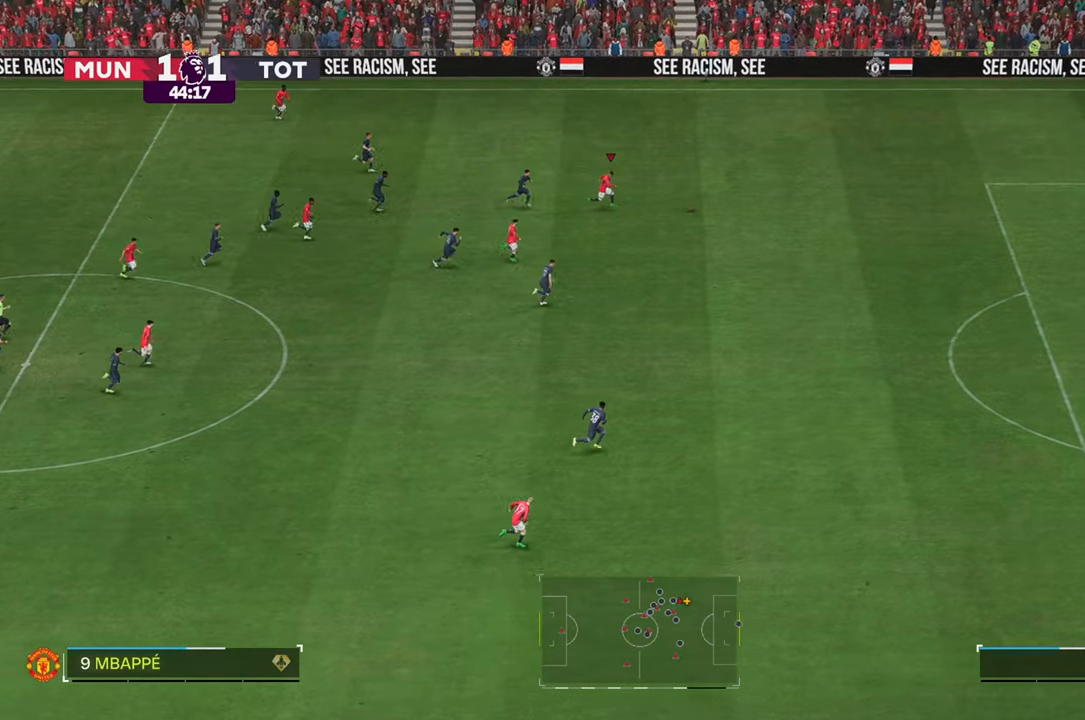
{"dt_ms": 500, "buttons": ["R2"], "left_stick": "down-right", "right_stick": "center", "events": [[467, "left_stick", "down-right"]]}
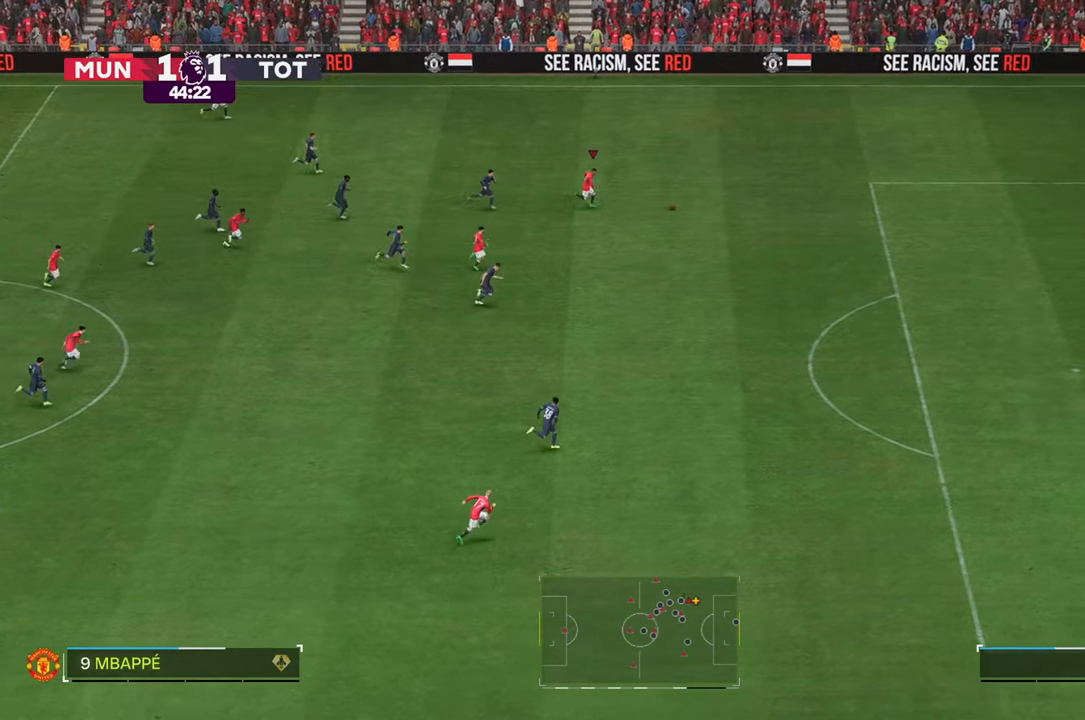
{"dt_ms": 500, "buttons": ["R2"], "left_stick": "down-right", "right_stick": "center", "events": []}
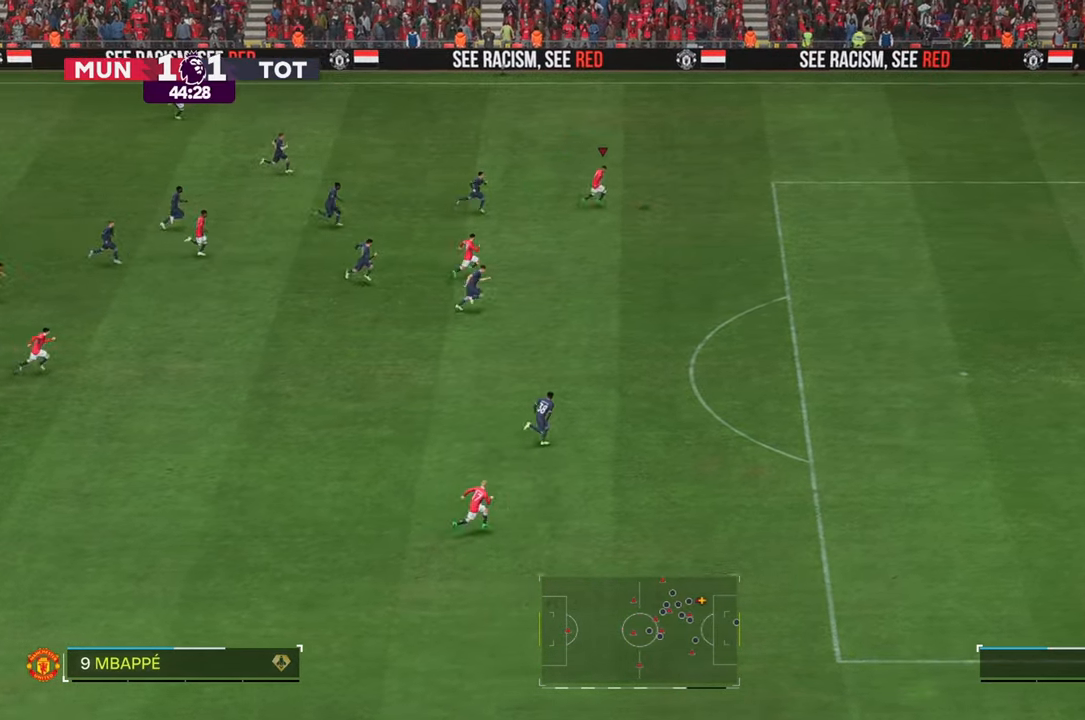
{"dt_ms": 500, "buttons": ["R2"], "left_stick": "down-right", "right_stick": "center", "events": []}
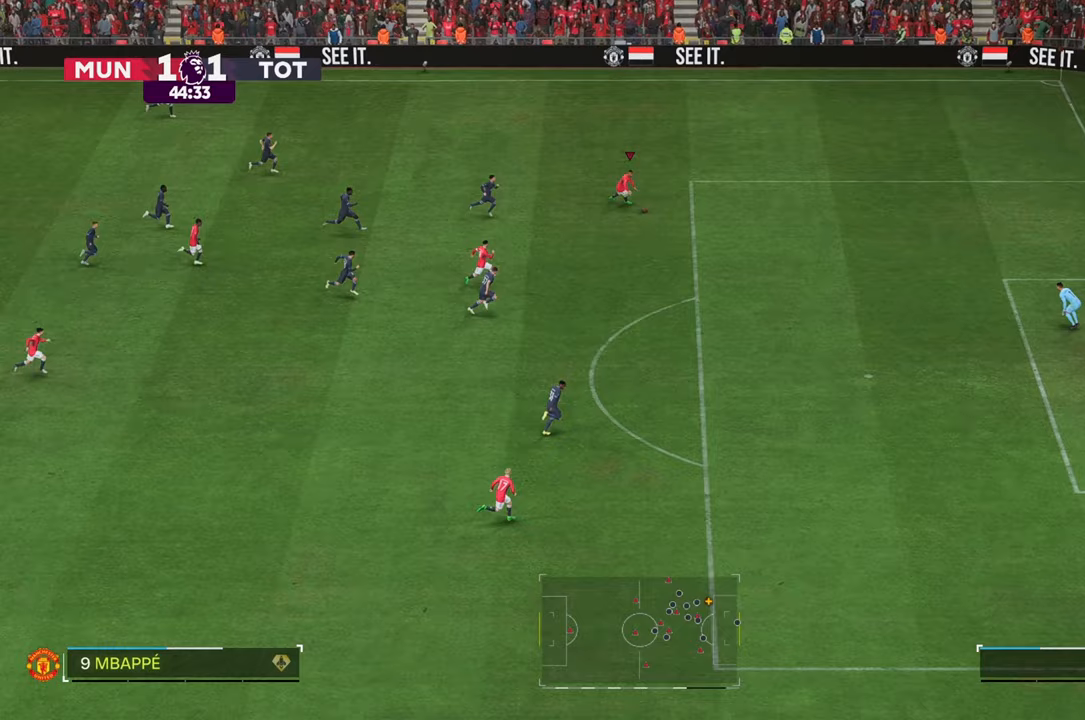
{"dt_ms": 500, "buttons": ["R2"], "left_stick": "down-right", "right_stick": "center", "events": []}
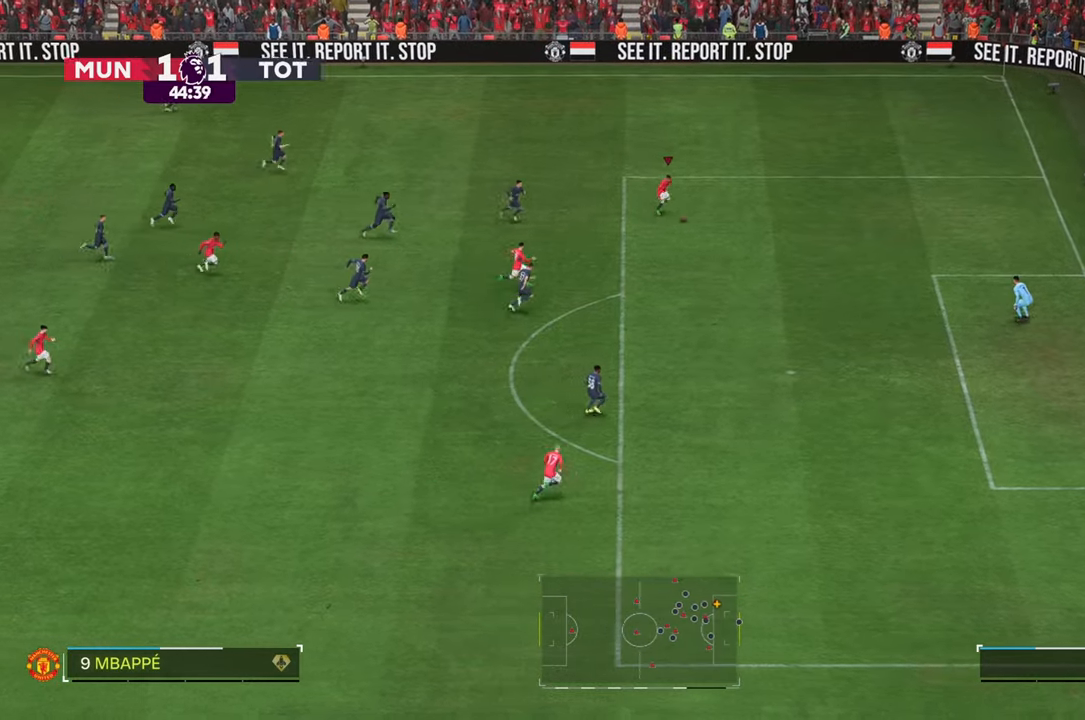
{"dt_ms": 500, "buttons": ["R2"], "left_stick": "down-right", "right_stick": "center", "events": []}
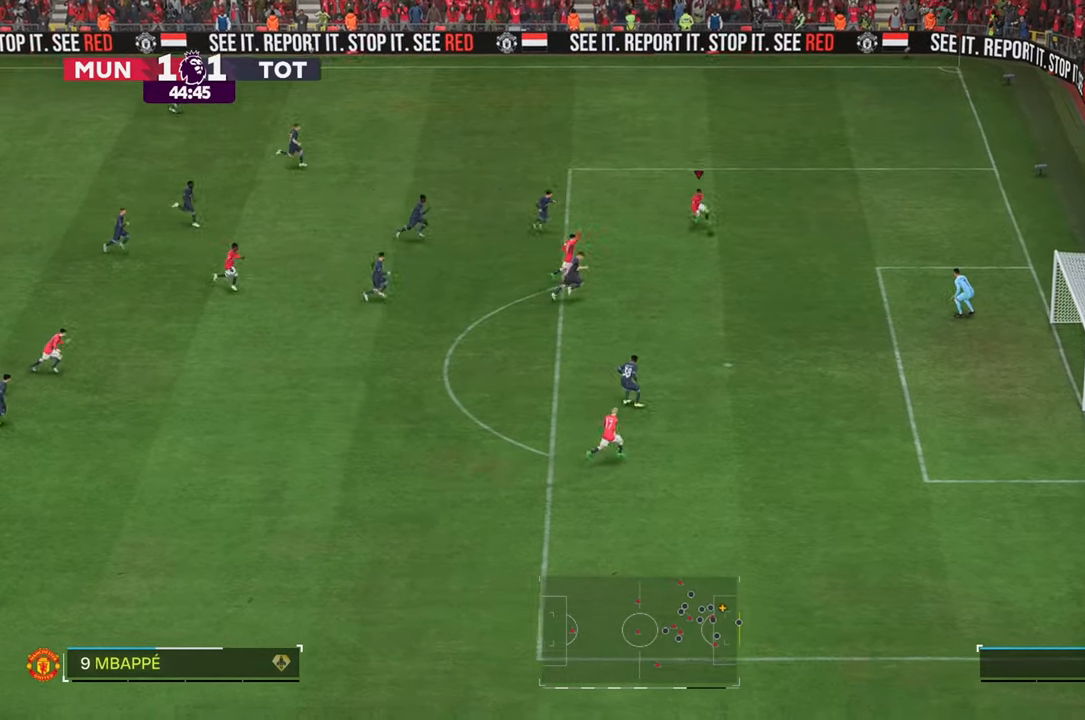
{"dt_ms": 500, "buttons": [], "left_stick": "down-right", "right_stick": "center", "events": [[17, "R2", "up"]]}
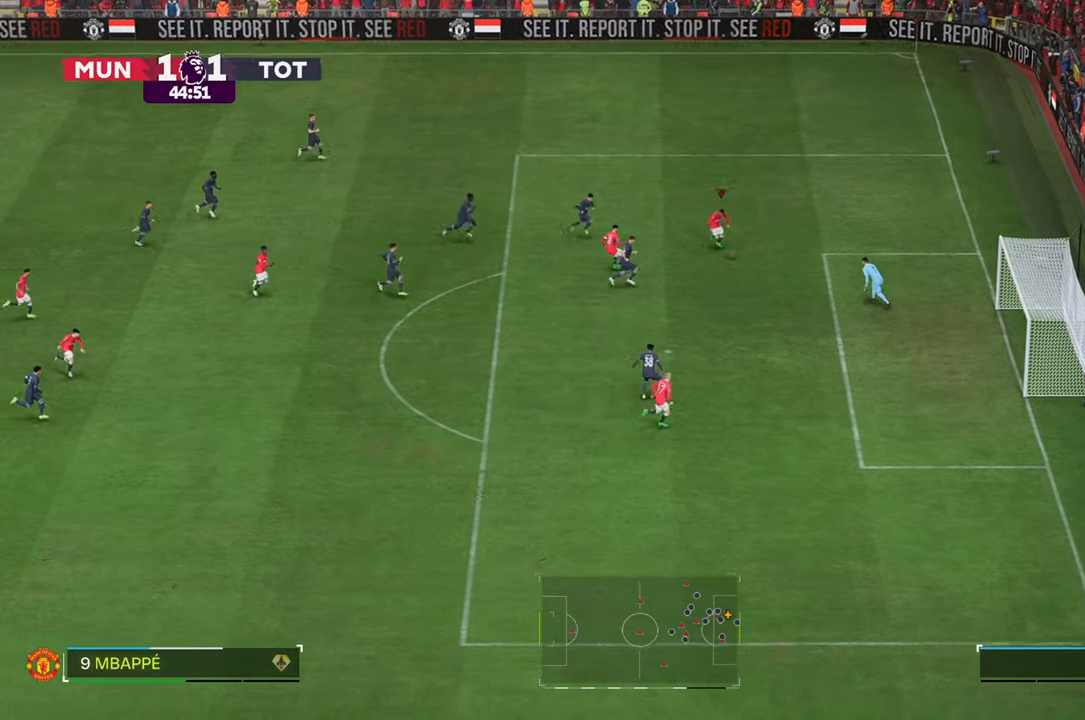
{"dt_ms": 500, "buttons": [], "left_stick": "down-right", "right_stick": "center", "events": []}
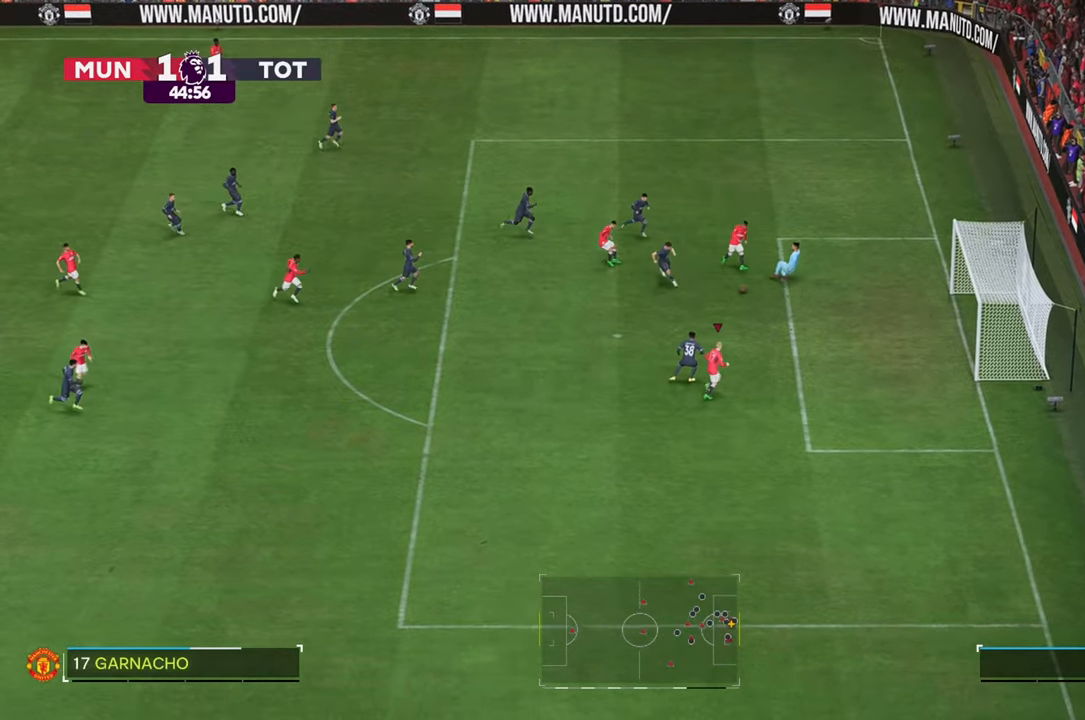
{"dt_ms": 500, "buttons": [], "left_stick": "right", "right_stick": "center", "events": [[183, "left_stick", "right"]]}
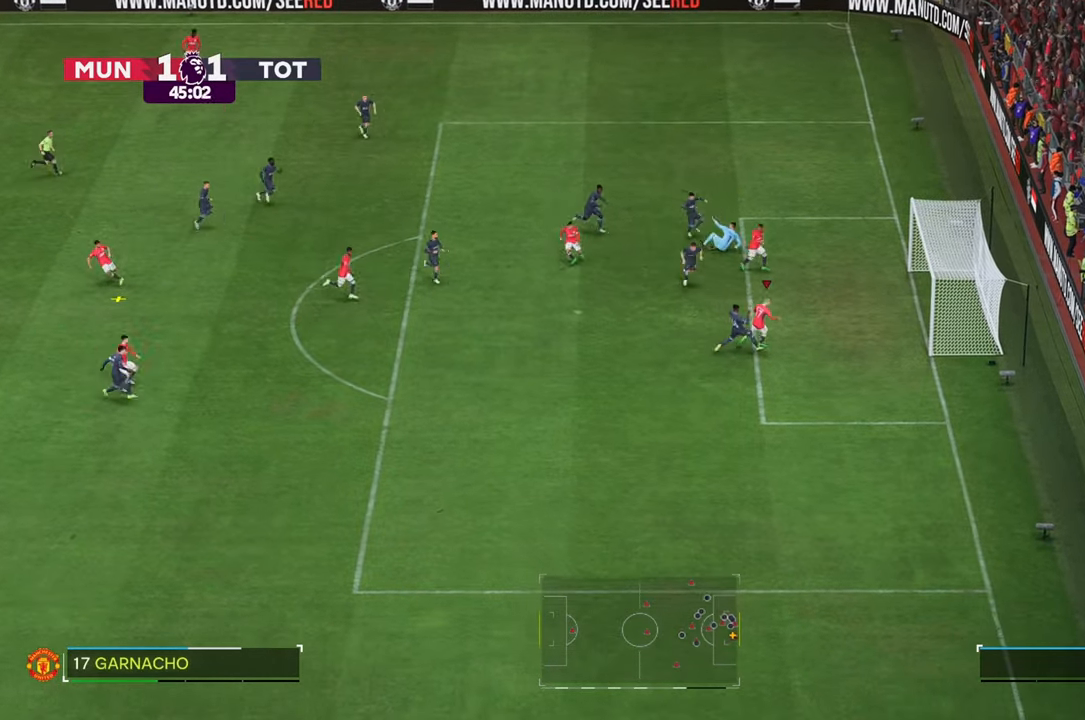
{"dt_ms": 500, "buttons": [], "left_stick": "right", "right_stick": "center", "events": []}
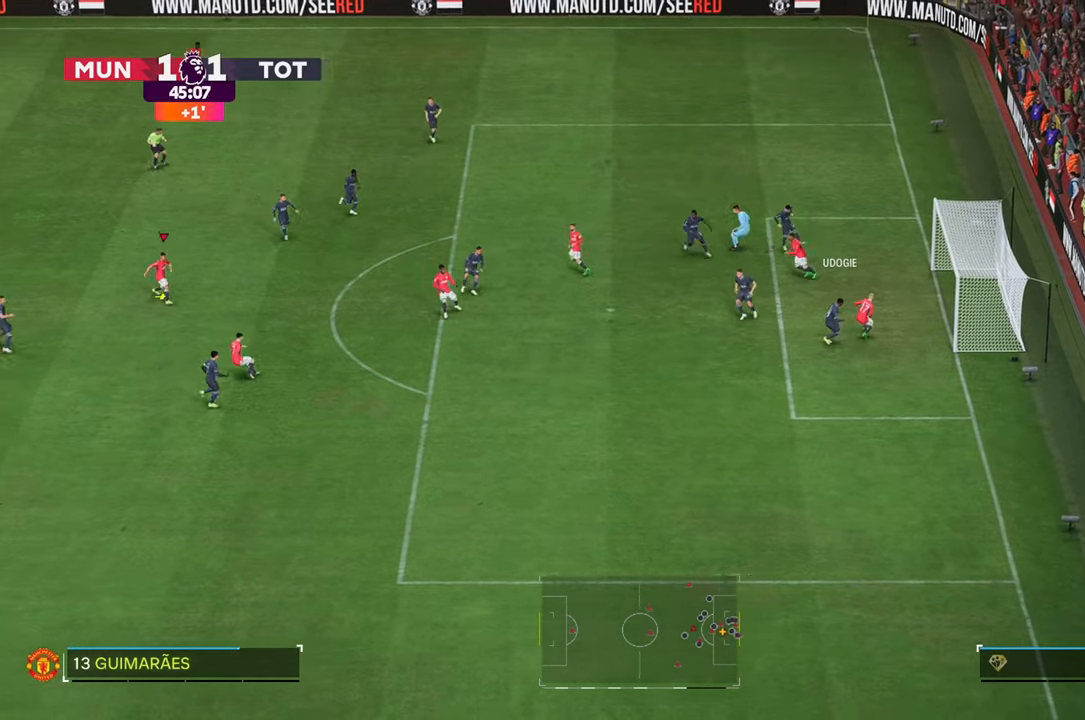
{"dt_ms": 500, "buttons": ["R2"], "left_stick": "right", "right_stick": "center", "events": [[200, "R2", "down"]]}
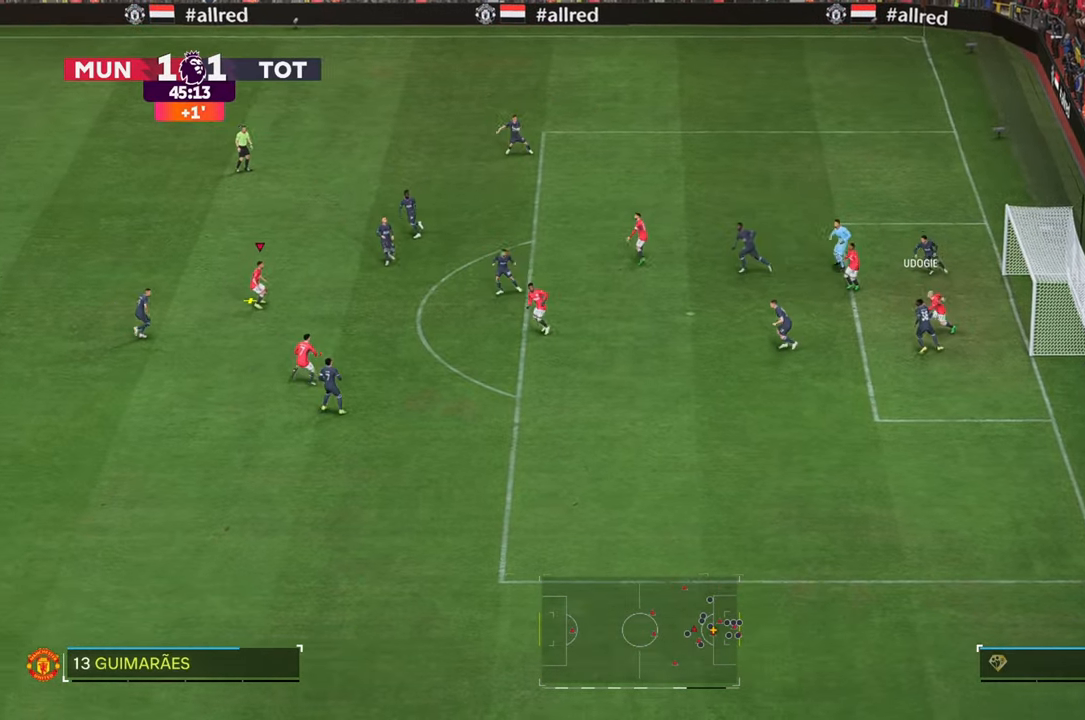
{"dt_ms": 500, "buttons": [], "left_stick": "down-right", "right_stick": "center", "events": [[67, "left_stick", "up-right"], [150, "R2", "up"], [200, "left_stick", "right"], [433, "left_stick", "down-right"]]}
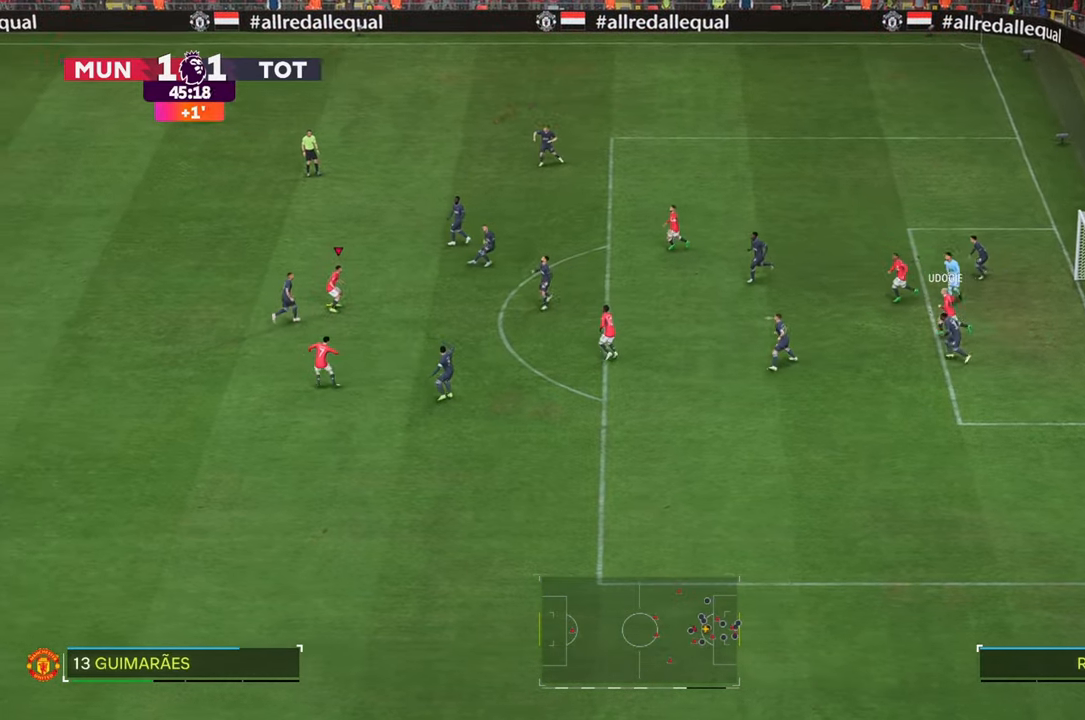
{"dt_ms": 500, "buttons": [], "left_stick": "down-right", "right_stick": "center", "events": []}